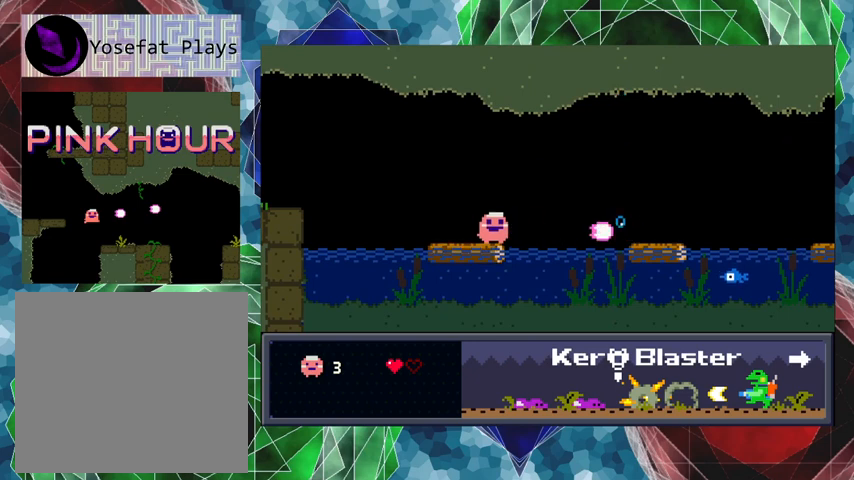
Gameplay with a controller (Nintendo layout); each line is a JSON object with the inputs held at the frame after it. "events" lists button and stick changes between this image and that frame as [ms after this image, input, new state], when the widget could be followed in between. Not read: L3 R3 right_stick.
{"buttons": ["B", "DPAD_RIGHT"], "left_stick": "center", "events": [[33, "Y", "down"], [67, "Y", "up"], [100, "DPAD_RIGHT", "down"], [200, "B", "down"]]}
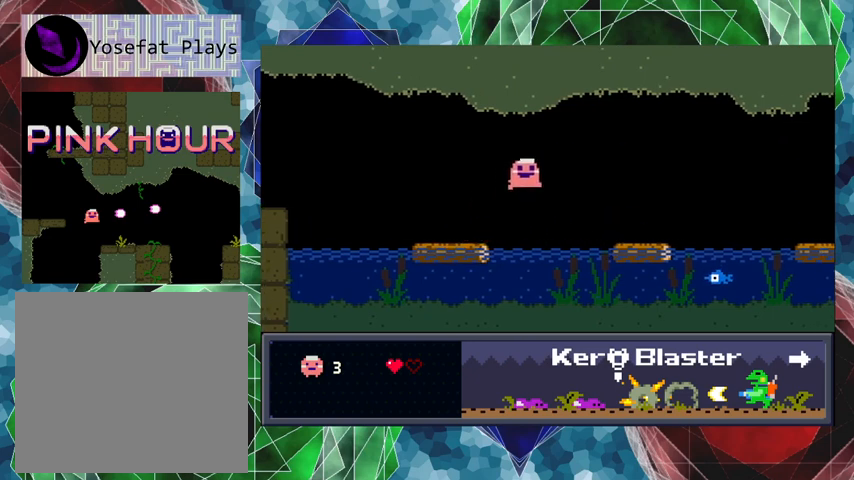
{"buttons": ["B", "DPAD_RIGHT"], "left_stick": "center", "events": []}
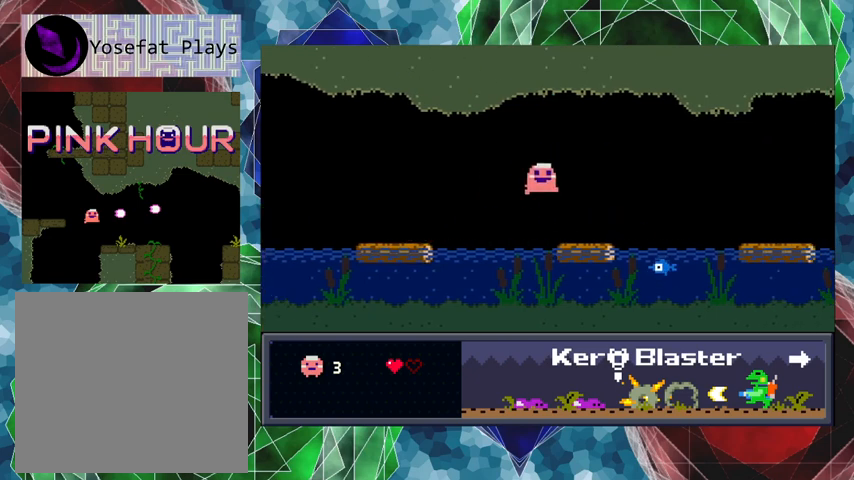
{"buttons": [], "left_stick": "center", "events": [[67, "B", "up"], [333, "Y", "down"], [367, "DPAD_RIGHT", "up"], [400, "Y", "up"]]}
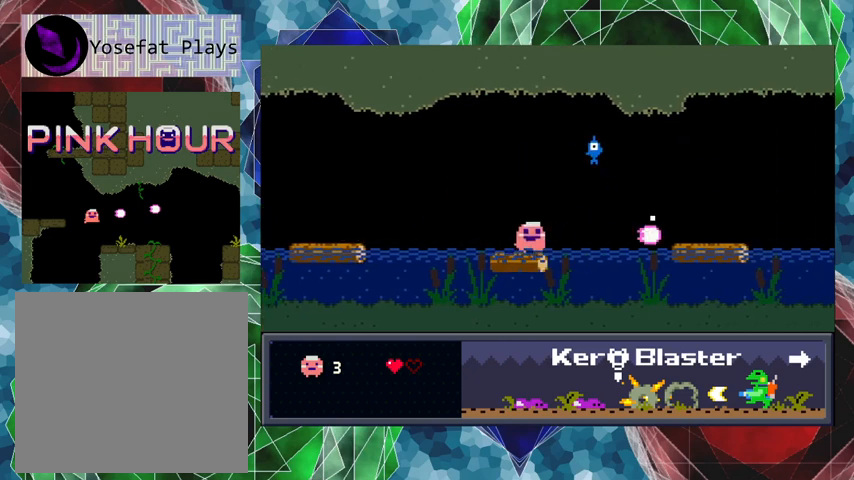
{"buttons": ["B"], "left_stick": "center", "events": [[33, "Y", "down"], [67, "Y", "up"], [233, "B", "down"]]}
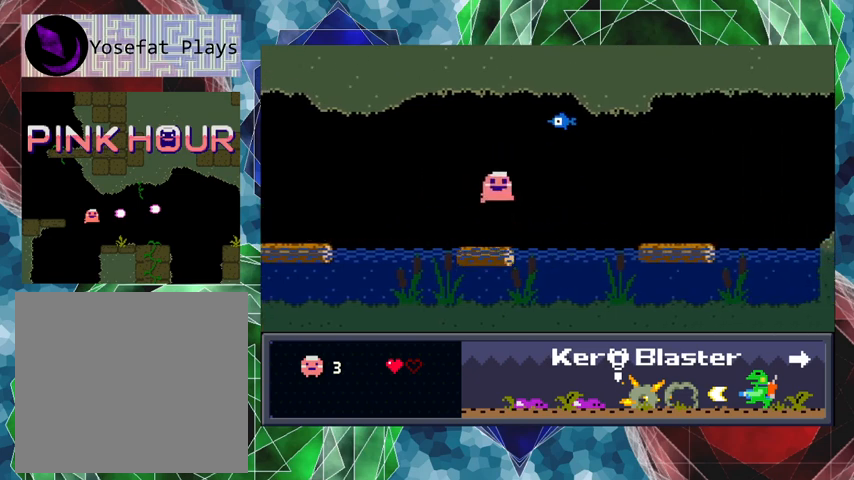
{"buttons": ["Y"], "left_stick": "center", "events": [[167, "Y", "down"], [233, "B", "up"], [267, "Y", "up"], [333, "Y", "down"], [433, "Y", "up"], [500, "Y", "down"]]}
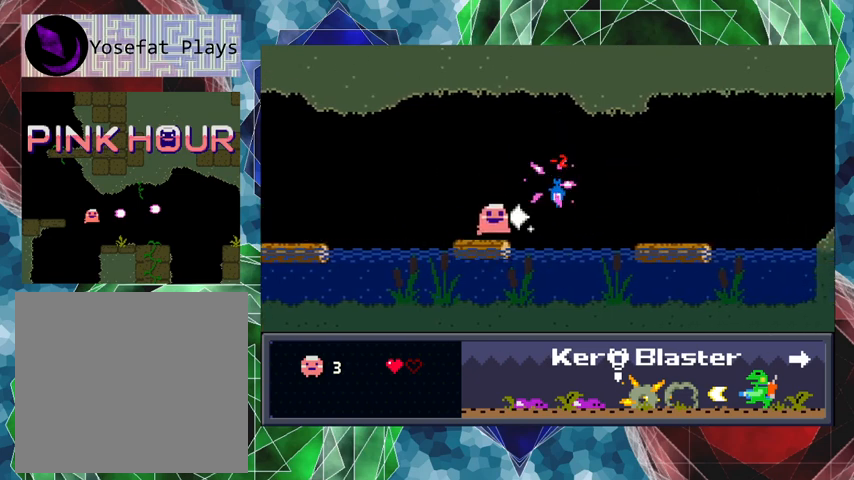
{"buttons": [], "left_stick": "center", "events": [[67, "Y", "up"], [133, "Y", "down"], [200, "Y", "up"], [300, "Y", "down"], [333, "Y", "up"]]}
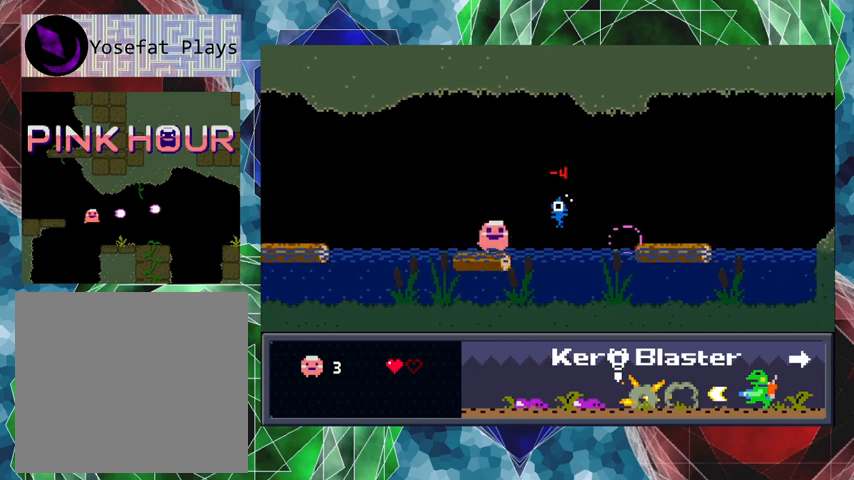
{"buttons": ["B", "DPAD_RIGHT"], "left_stick": "center", "events": [[133, "DPAD_RIGHT", "down"], [167, "DPAD_UP", "down"], [300, "B", "down"], [333, "DPAD_UP", "up"]]}
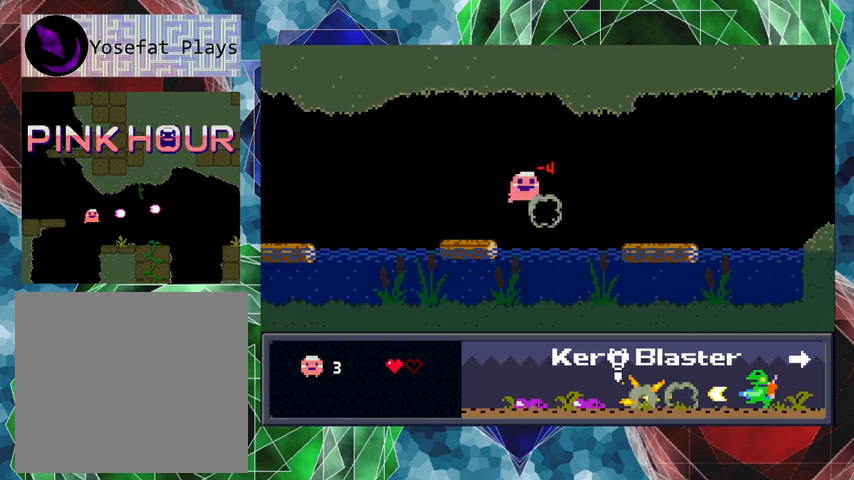
{"buttons": ["DPAD_RIGHT"], "left_stick": "center", "events": [[433, "B", "up"]]}
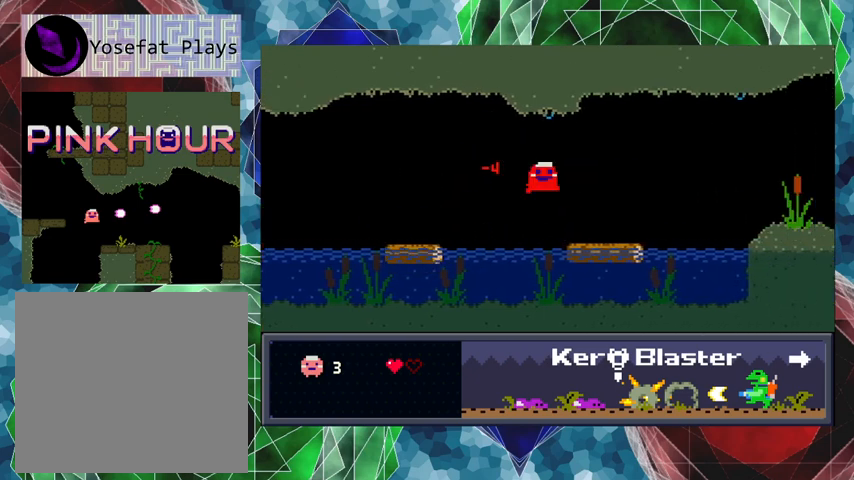
{"buttons": ["DPAD_RIGHT"], "left_stick": "center", "events": []}
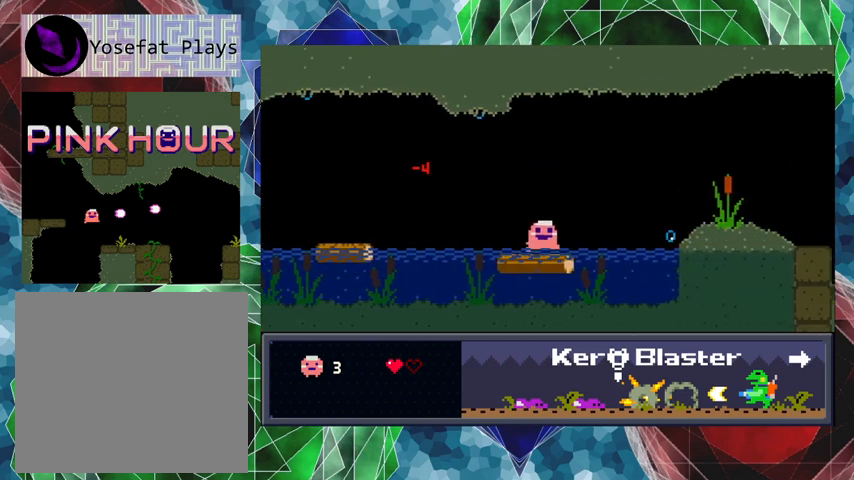
{"buttons": ["B", "DPAD_RIGHT"], "left_stick": "center", "events": [[167, "B", "down"]]}
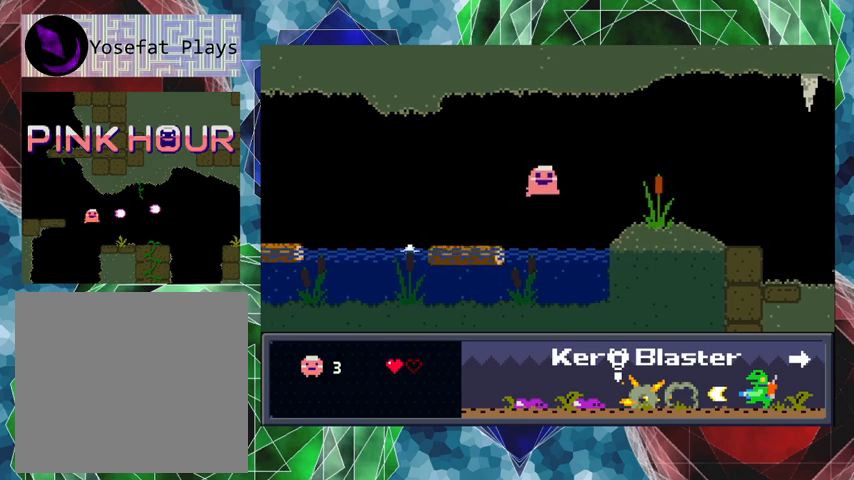
{"buttons": ["DPAD_RIGHT"], "left_stick": "center", "events": [[300, "B", "up"]]}
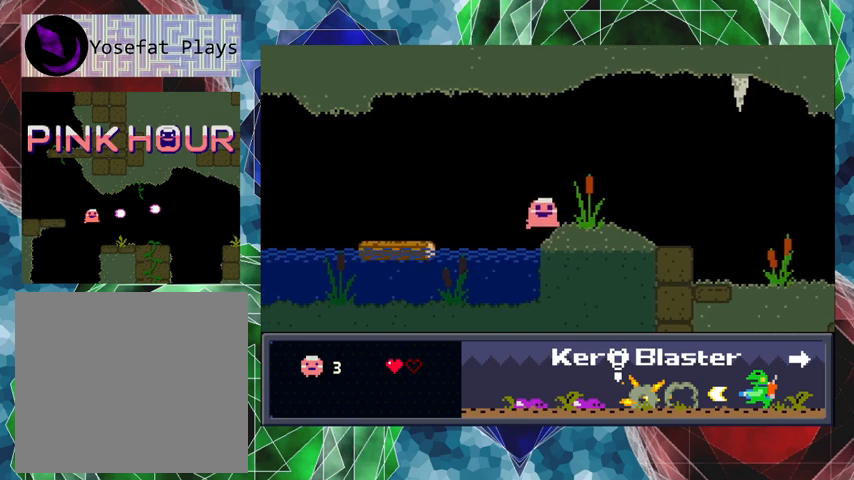
{"buttons": ["Y", "DPAD_RIGHT"], "left_stick": "center", "events": [[100, "Y", "down"], [200, "Y", "up"], [300, "Y", "down"], [400, "Y", "up"], [467, "Y", "down"]]}
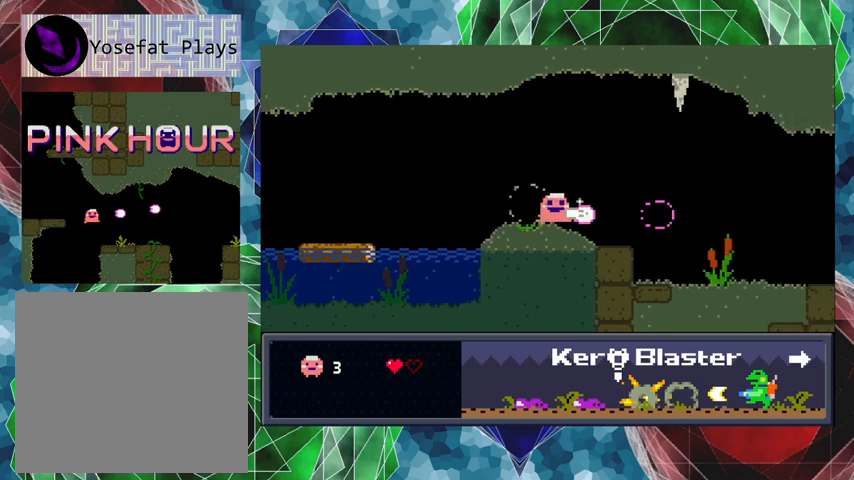
{"buttons": ["DPAD_LEFT"], "left_stick": "center", "events": [[67, "Y", "up"], [167, "Y", "down"], [233, "Y", "up"], [300, "DPAD_RIGHT", "up"], [433, "DPAD_LEFT", "down"]]}
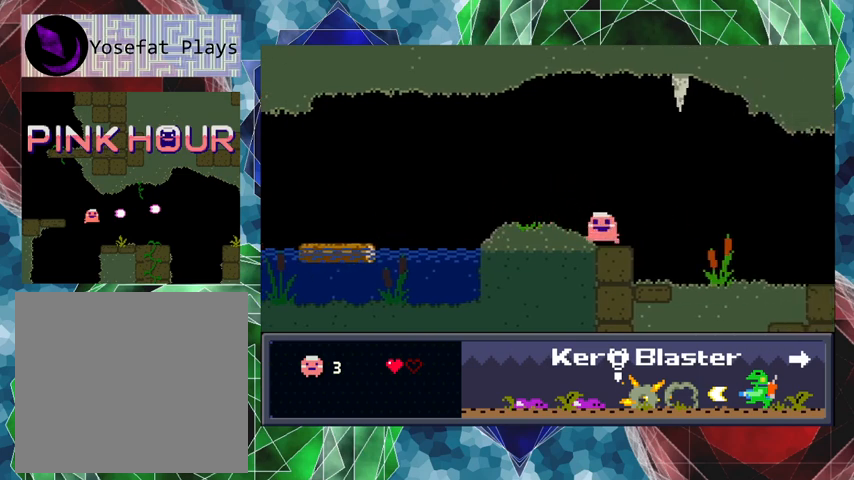
{"buttons": [], "left_stick": "center", "events": [[200, "DPAD_LEFT", "up"]]}
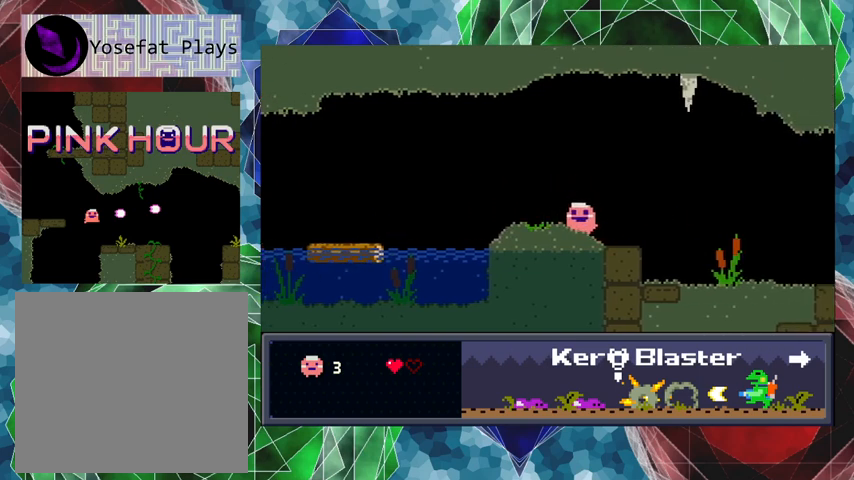
{"buttons": ["DPAD_RIGHT"], "left_stick": "center", "events": [[67, "DPAD_RIGHT", "down"]]}
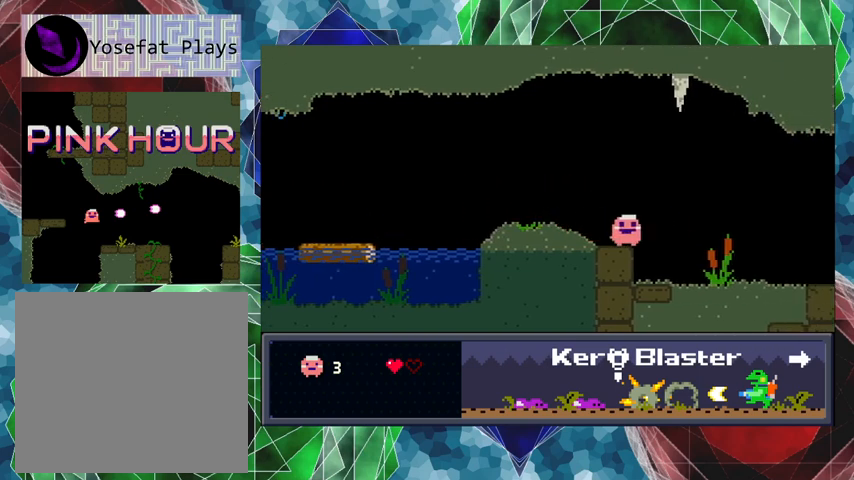
{"buttons": ["DPAD_RIGHT"], "left_stick": "center", "events": []}
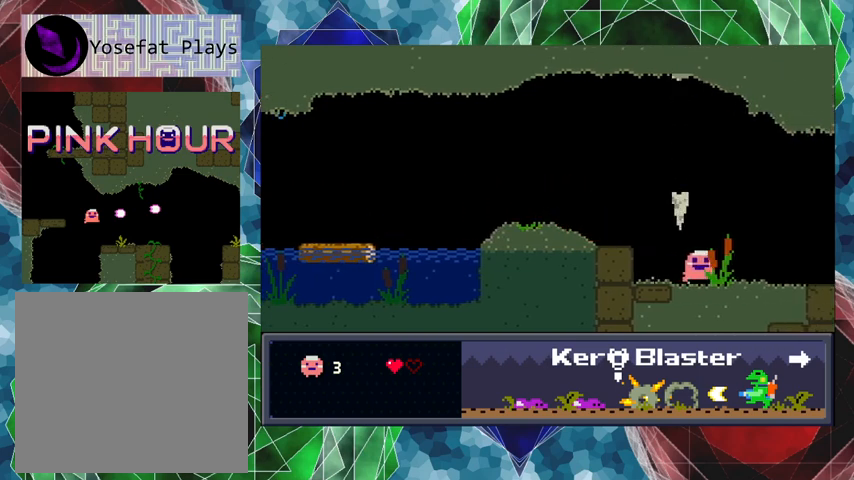
{"buttons": ["DPAD_RIGHT"], "left_stick": "center", "events": [[167, "Y", "down"], [300, "Y", "up"]]}
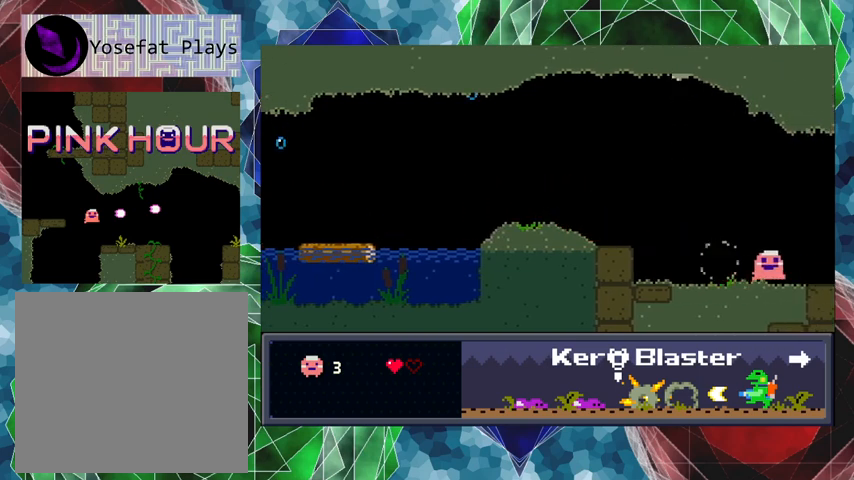
{"buttons": ["DPAD_RIGHT"], "left_stick": "center", "events": [[233, "DPAD_RIGHT", "up"], [500, "DPAD_RIGHT", "down"]]}
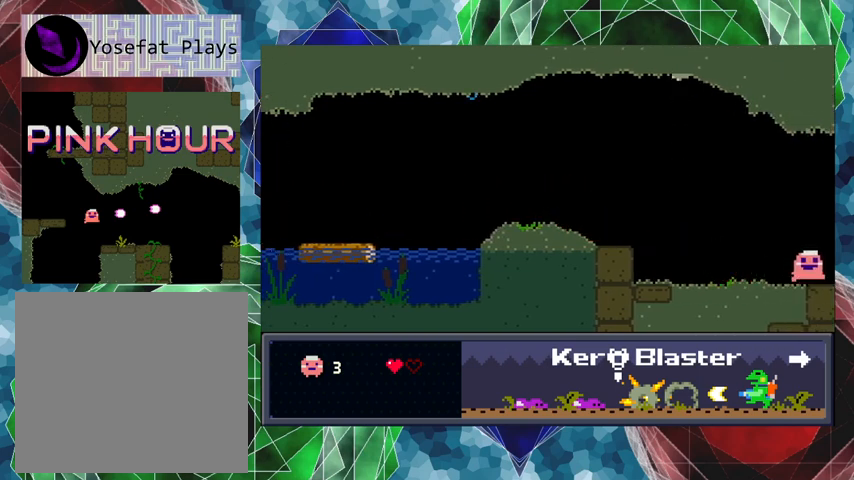
{"buttons": ["DPAD_RIGHT"], "left_stick": "center", "events": []}
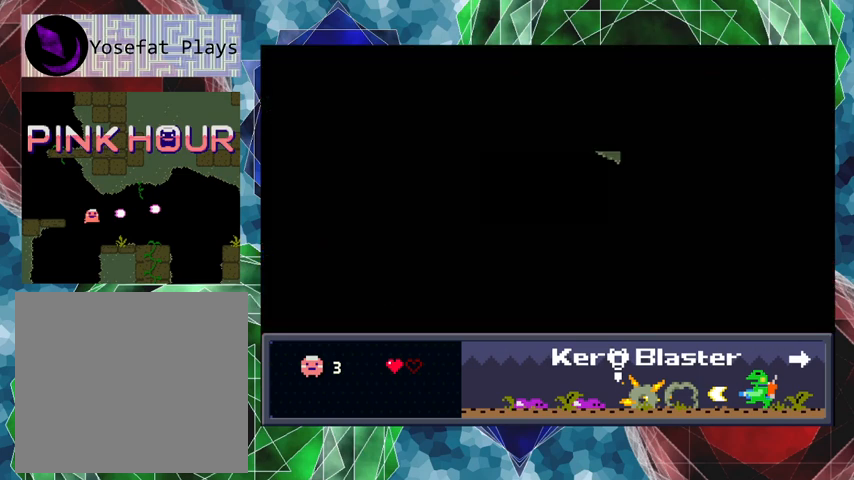
{"buttons": [], "left_stick": "center", "events": [[67, "DPAD_RIGHT", "up"]]}
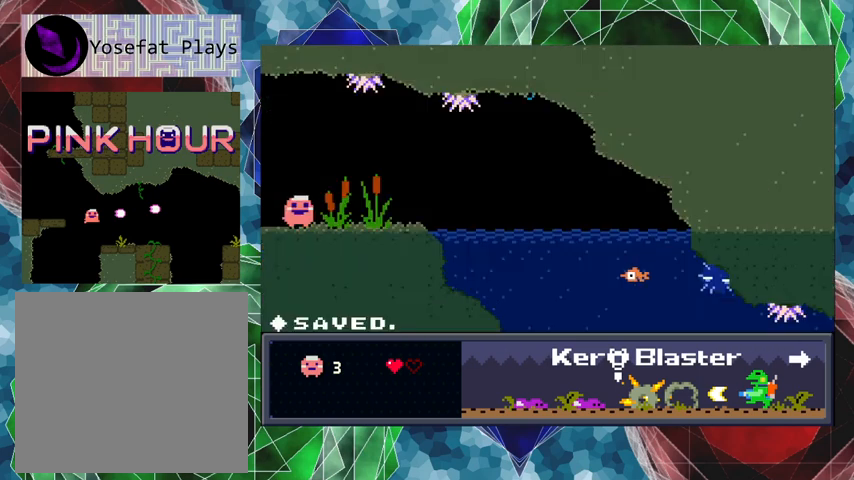
{"buttons": [], "left_stick": "center", "events": [[200, "DPAD_RIGHT", "down"], [267, "DPAD_RIGHT", "up"]]}
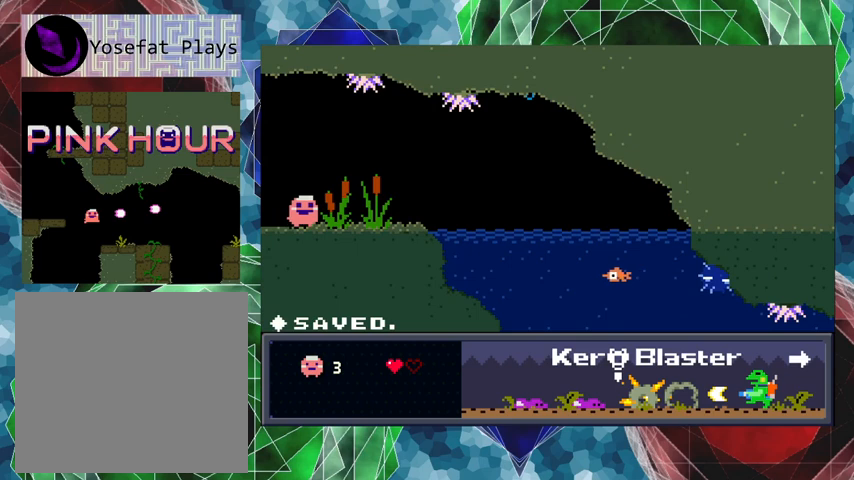
{"buttons": ["B"], "left_stick": "center", "events": [[167, "B", "down"]]}
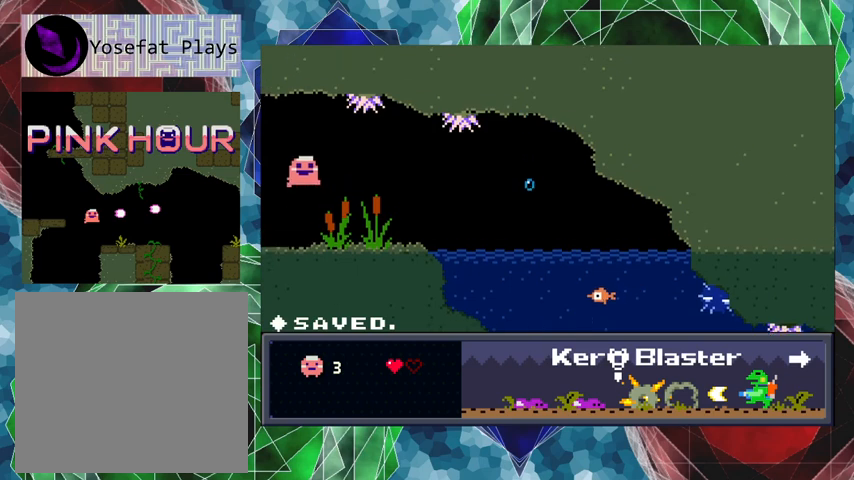
{"buttons": ["Y"], "left_stick": "center", "events": [[133, "Y", "down"], [233, "B", "up"], [267, "Y", "up"], [300, "Y", "down"], [433, "Y", "up"], [467, "Y", "down"]]}
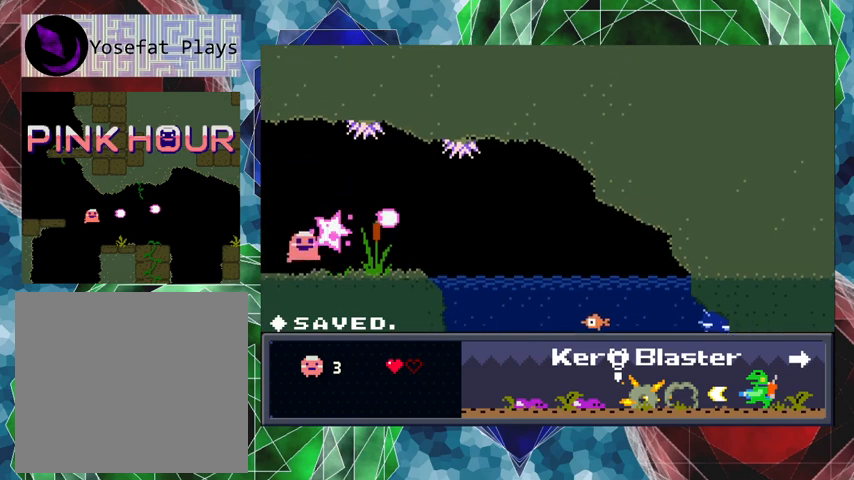
{"buttons": ["Y", "DPAD_RIGHT"], "left_stick": "center", "events": [[100, "Y", "up"], [200, "Y", "down"], [267, "Y", "up"], [333, "Y", "down"], [467, "DPAD_RIGHT", "down"]]}
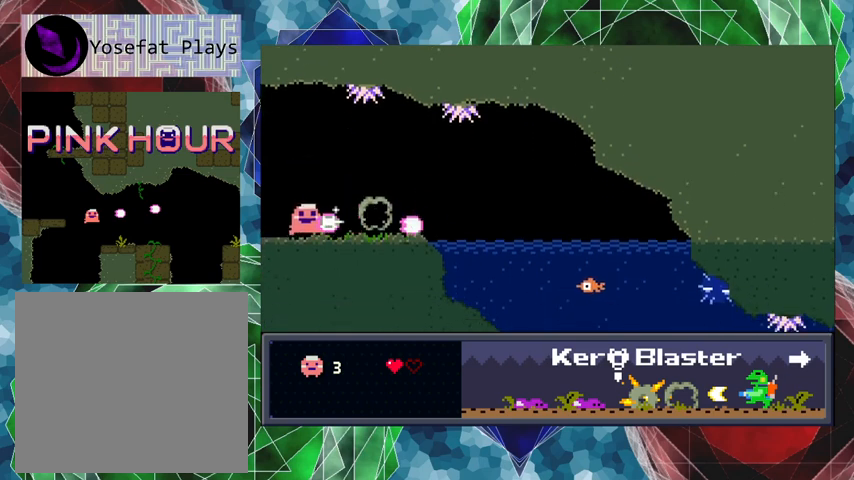
{"buttons": ["DPAD_RIGHT"], "left_stick": "center", "events": [[67, "Y", "up"]]}
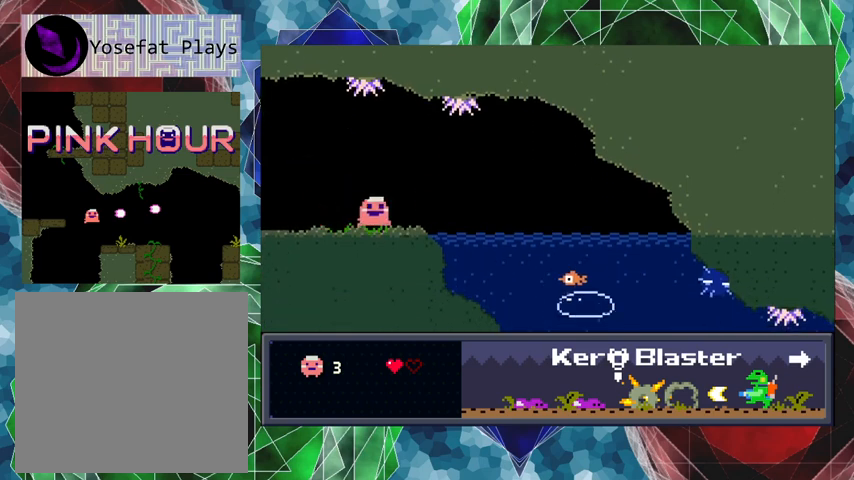
{"buttons": [], "left_stick": "center", "events": [[233, "DPAD_RIGHT", "up"]]}
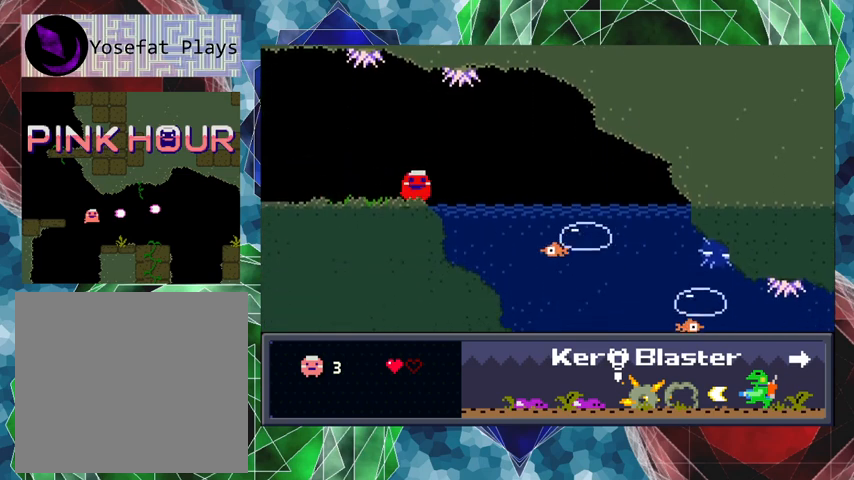
{"buttons": [], "left_stick": "center", "events": []}
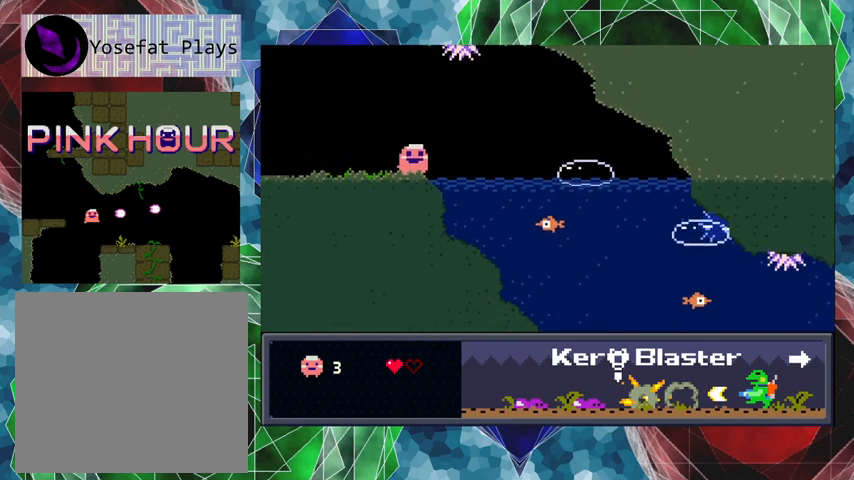
{"buttons": ["DPAD_RIGHT"], "left_stick": "center", "events": [[367, "DPAD_RIGHT", "down"]]}
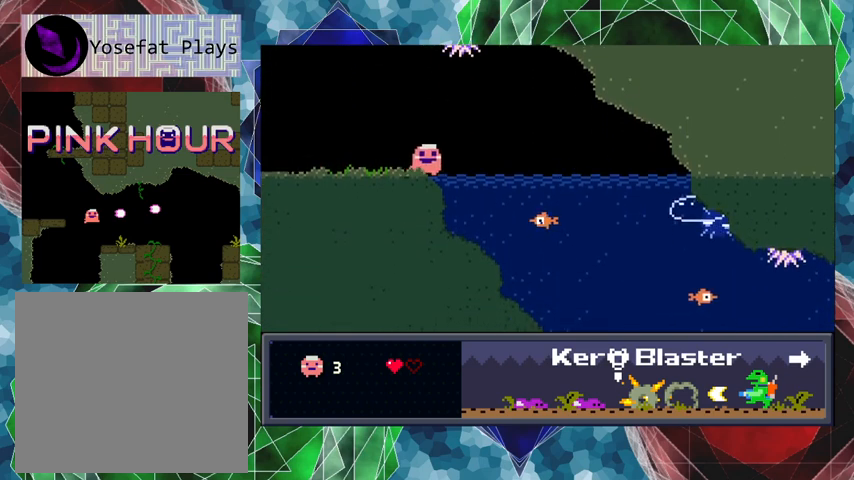
{"buttons": [], "left_stick": "center", "events": [[100, "DPAD_RIGHT", "up"]]}
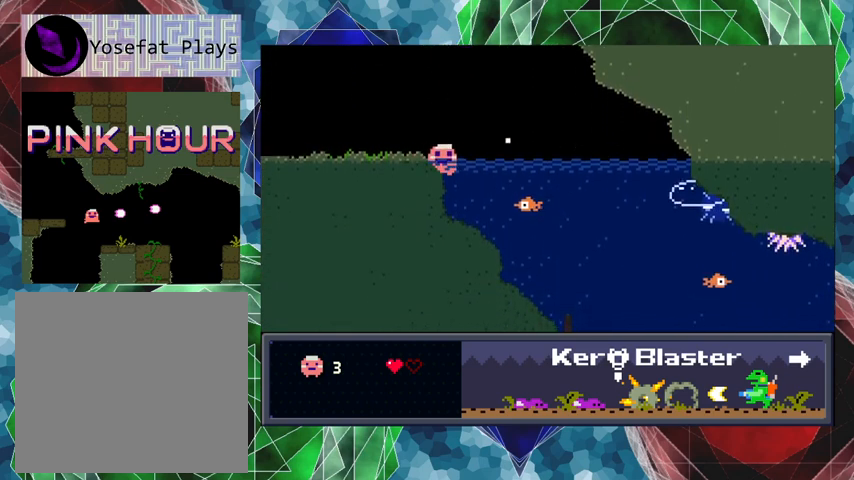
{"buttons": ["DPAD_LEFT"], "left_stick": "center", "events": [[367, "DPAD_LEFT", "down"]]}
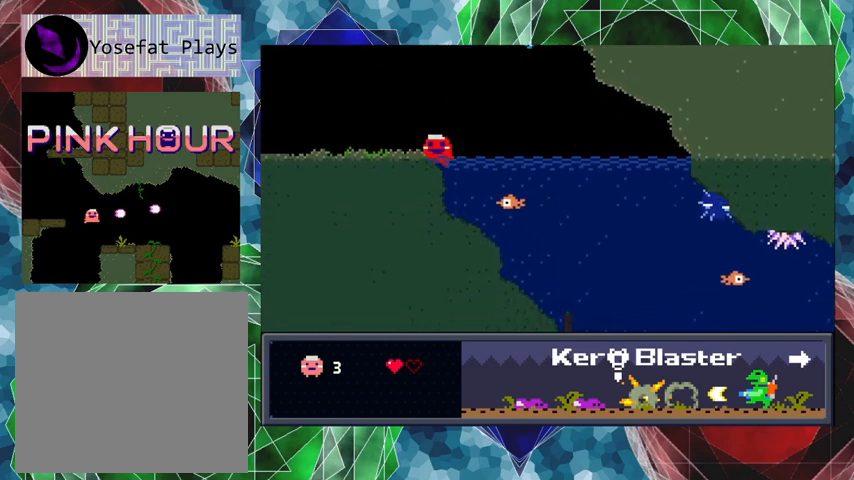
{"buttons": [], "left_stick": "center", "events": [[267, "DPAD_LEFT", "up"]]}